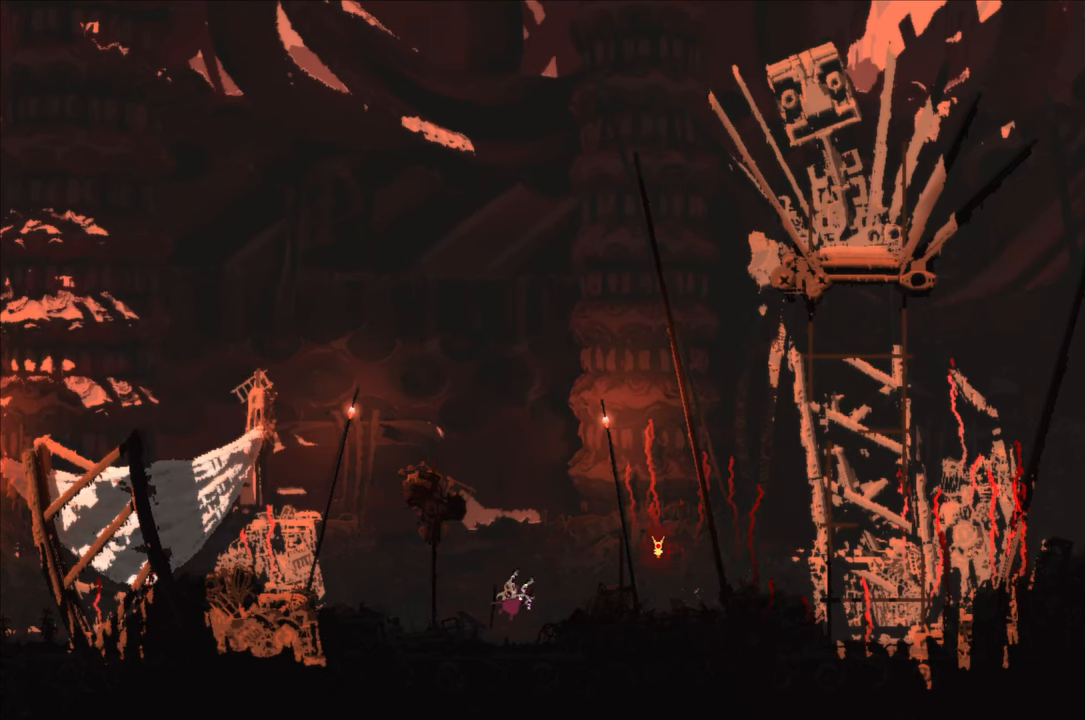
Gameplay with a controller (Xbox layout); each line is a JSON object with the inputs held at the frame after it. "events" lists button and stick changes between this image and that frame as [ms after this image, input, new state], when the widget could be followed in between.
{"buttons": ["A", "X"], "left_stick": "up-left", "right_stick": "center", "events": [[134, "A", "down"], [350, "A", "up"], [417, "A", "down"], [434, "X", "down"]]}
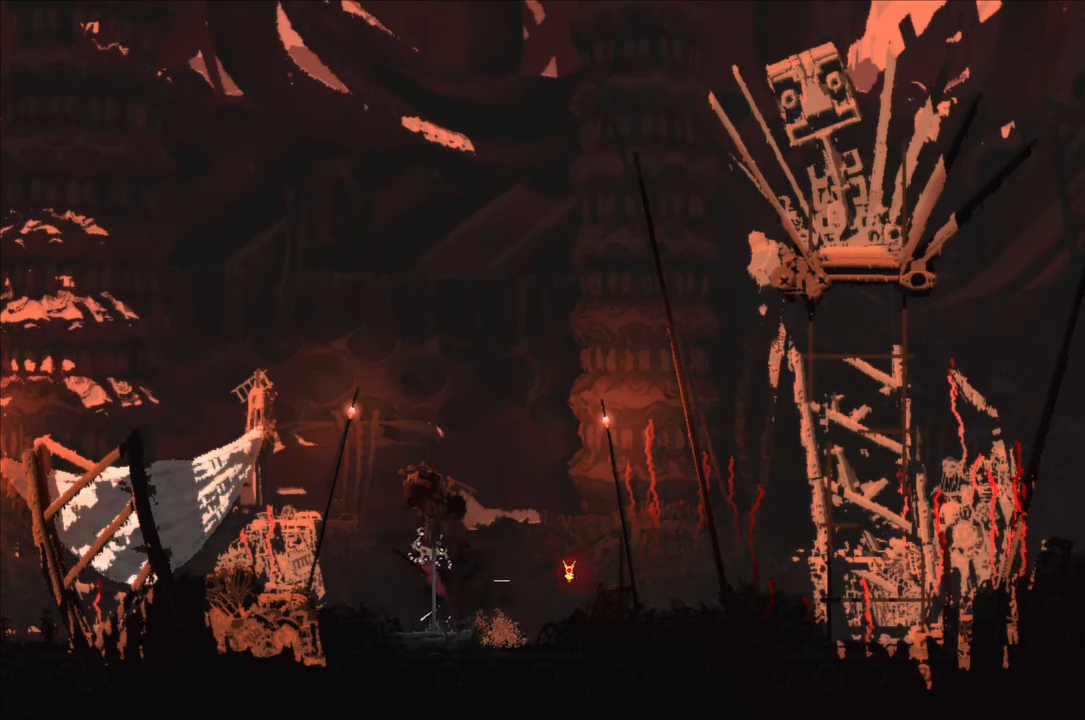
{"buttons": ["A", "X"], "left_stick": "up-left", "right_stick": "center", "events": []}
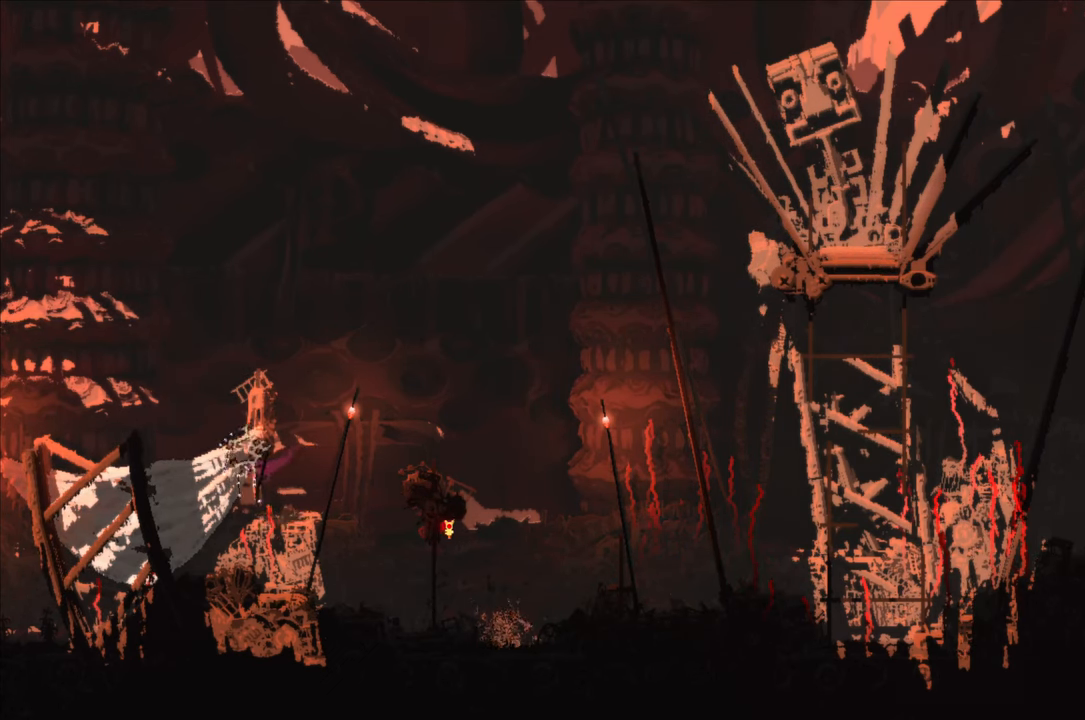
{"buttons": [], "left_stick": "up-left", "right_stick": "center", "events": [[100, "X", "up"], [117, "A", "up"]]}
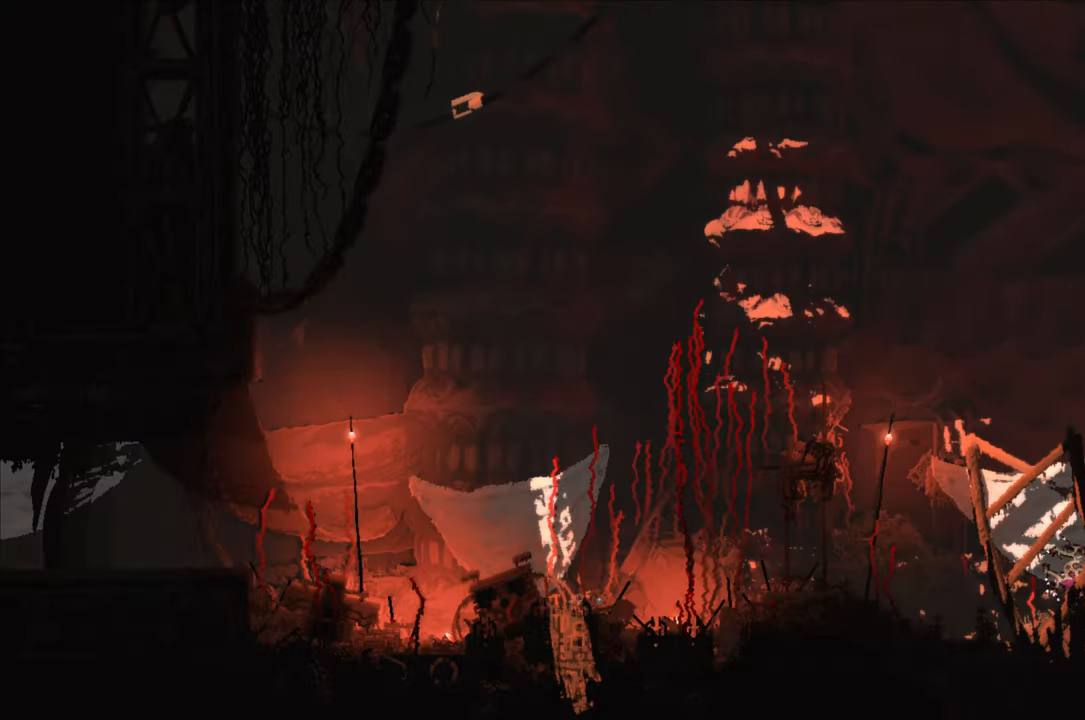
{"buttons": [], "left_stick": "up-left", "right_stick": "center", "events": []}
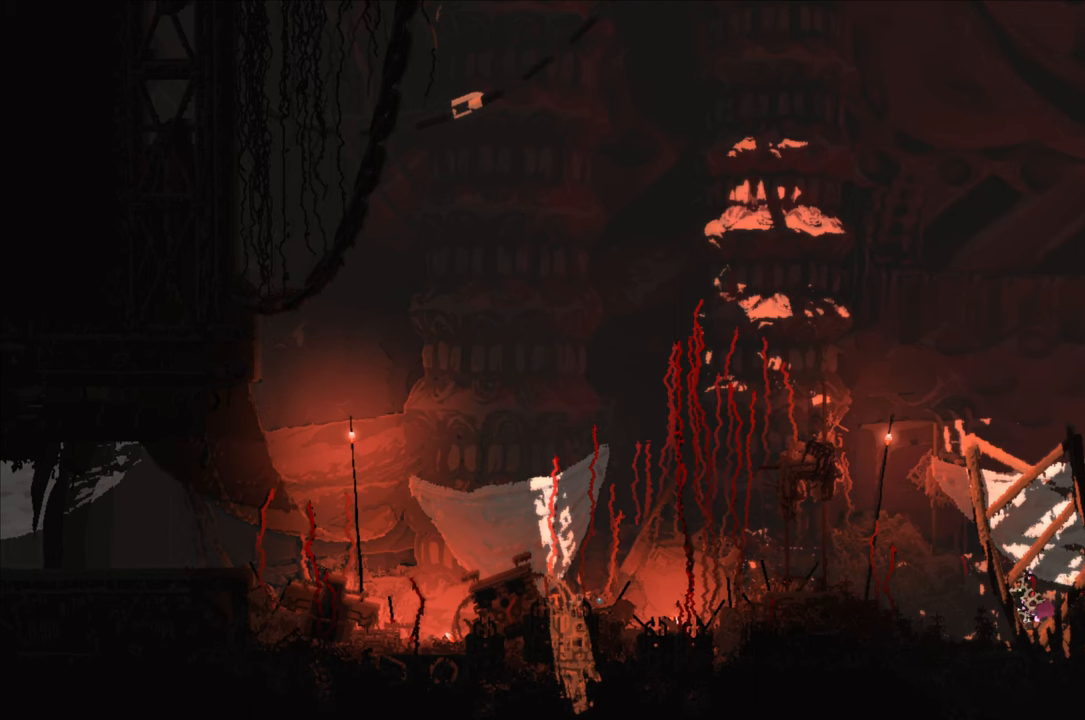
{"buttons": [], "left_stick": "up-left", "right_stick": "center", "events": []}
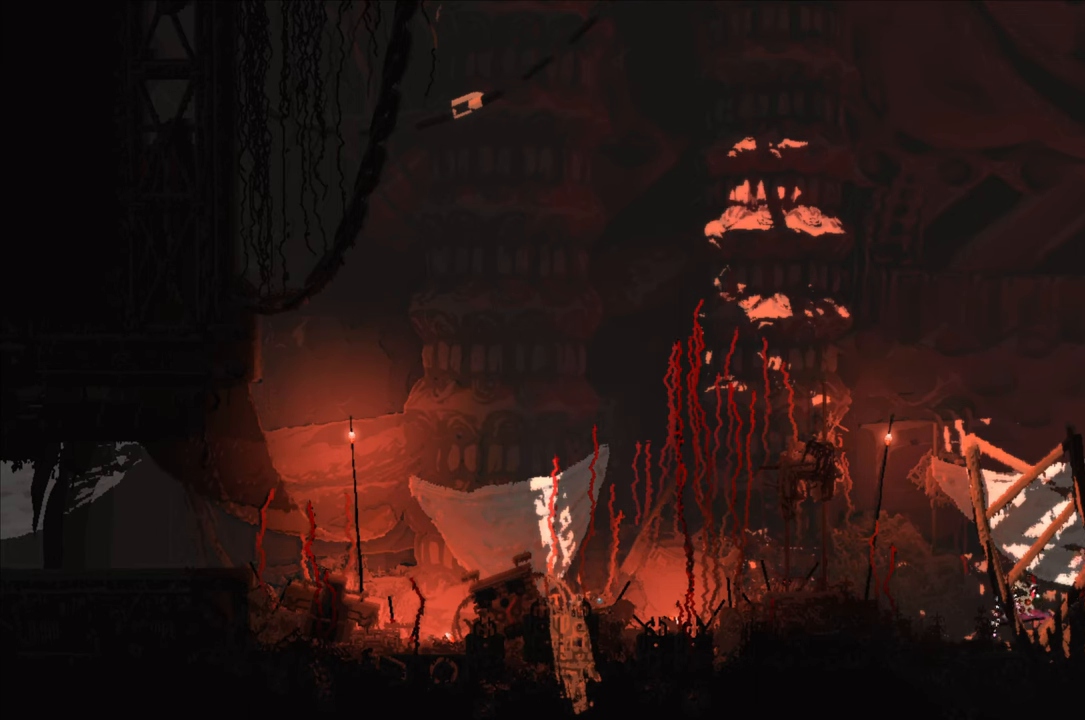
{"buttons": ["A"], "left_stick": "left", "right_stick": "center", "events": [[50, "left_stick", "left"], [333, "A", "down"]]}
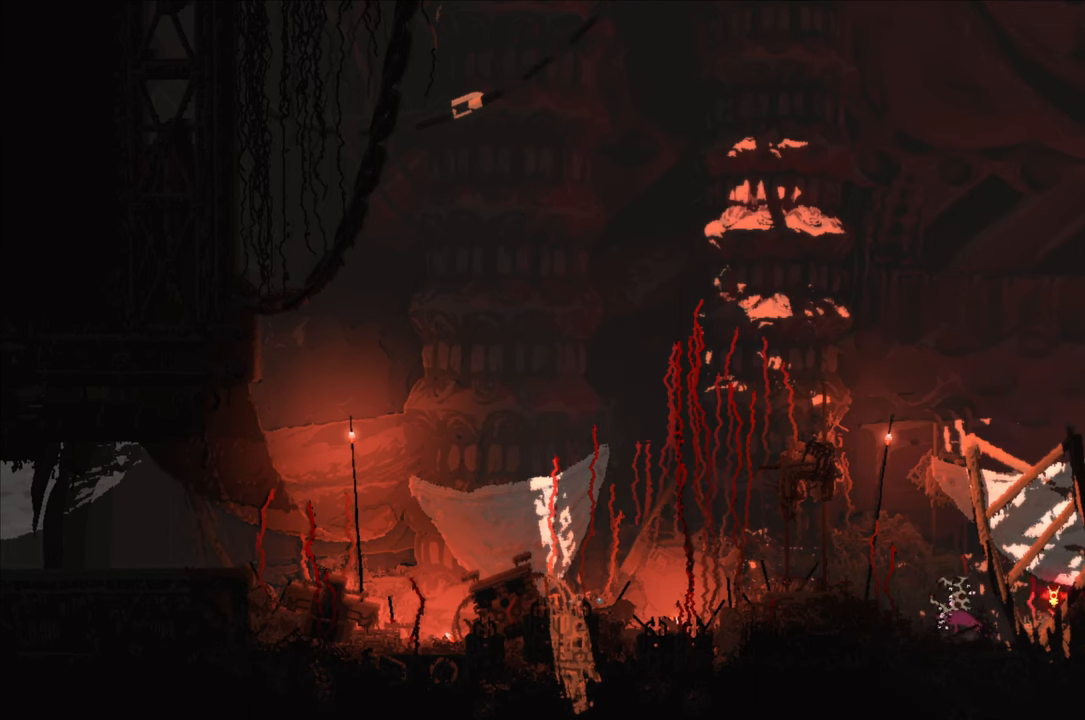
{"buttons": ["A"], "left_stick": "left", "right_stick": "center", "events": [[150, "A", "up"], [483, "A", "down"]]}
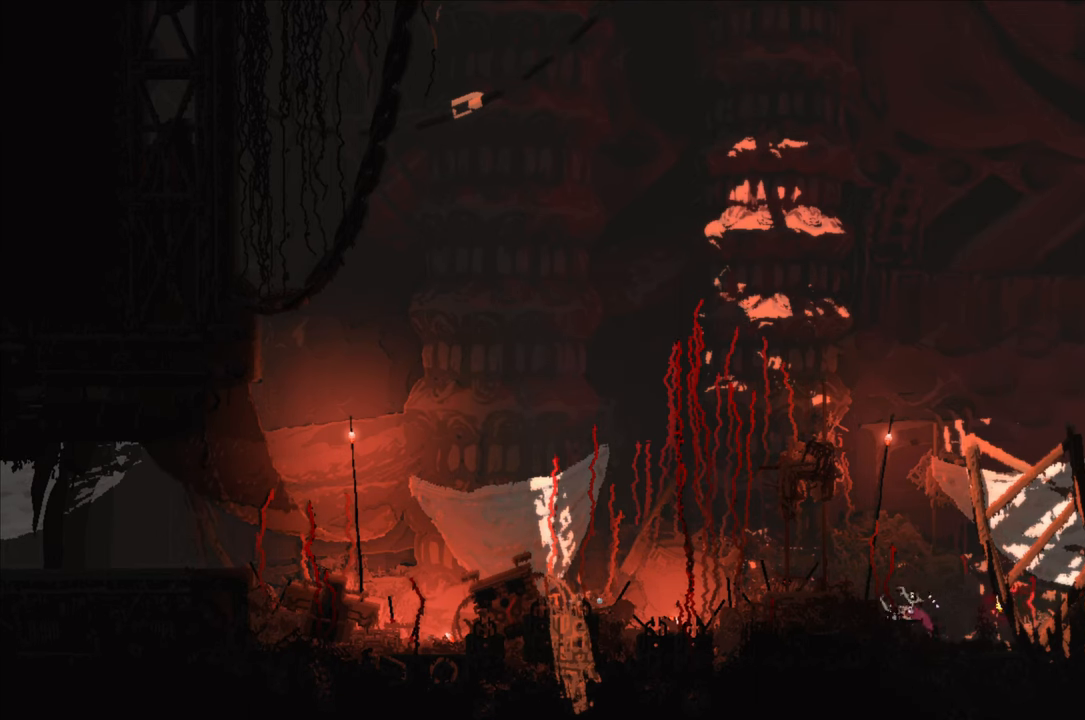
{"buttons": [], "left_stick": "left", "right_stick": "center", "events": [[250, "A", "up"]]}
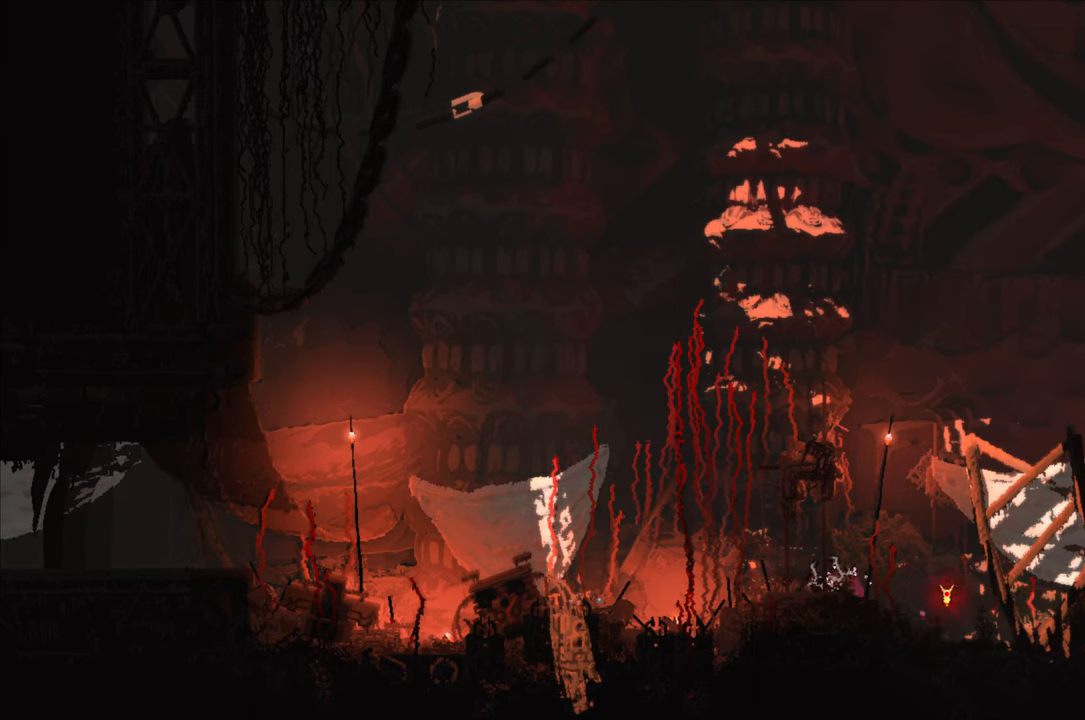
{"buttons": [], "left_stick": "left", "right_stick": "center", "events": []}
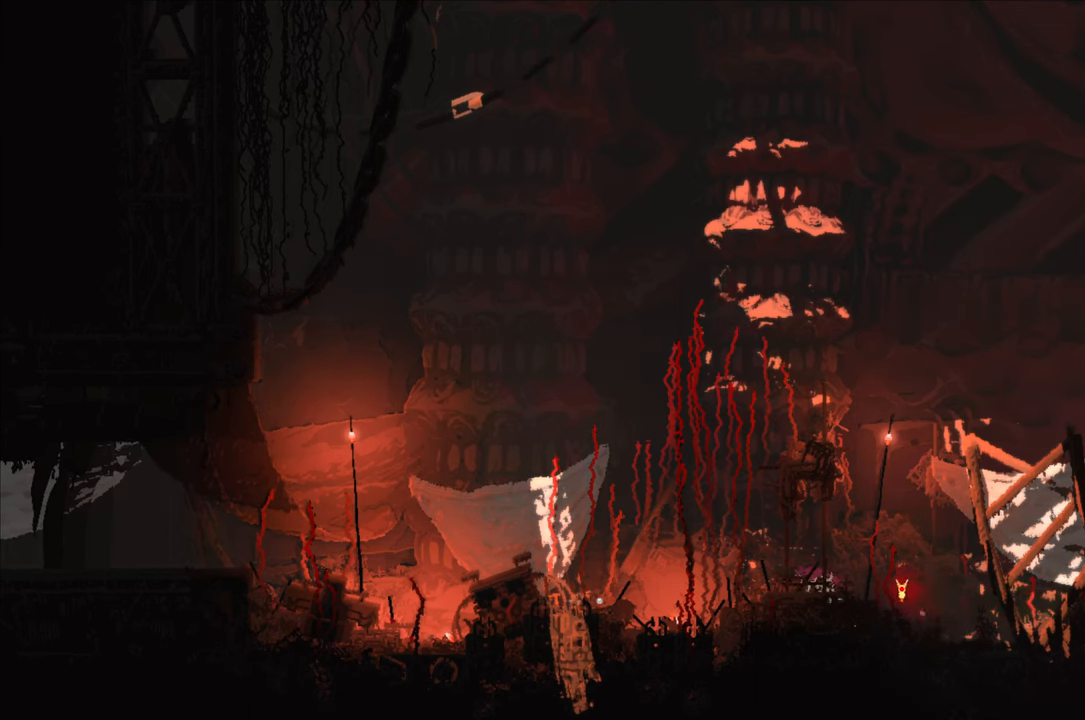
{"buttons": [], "left_stick": "up-left", "right_stick": "center", "events": [[316, "left_stick", "up-left"]]}
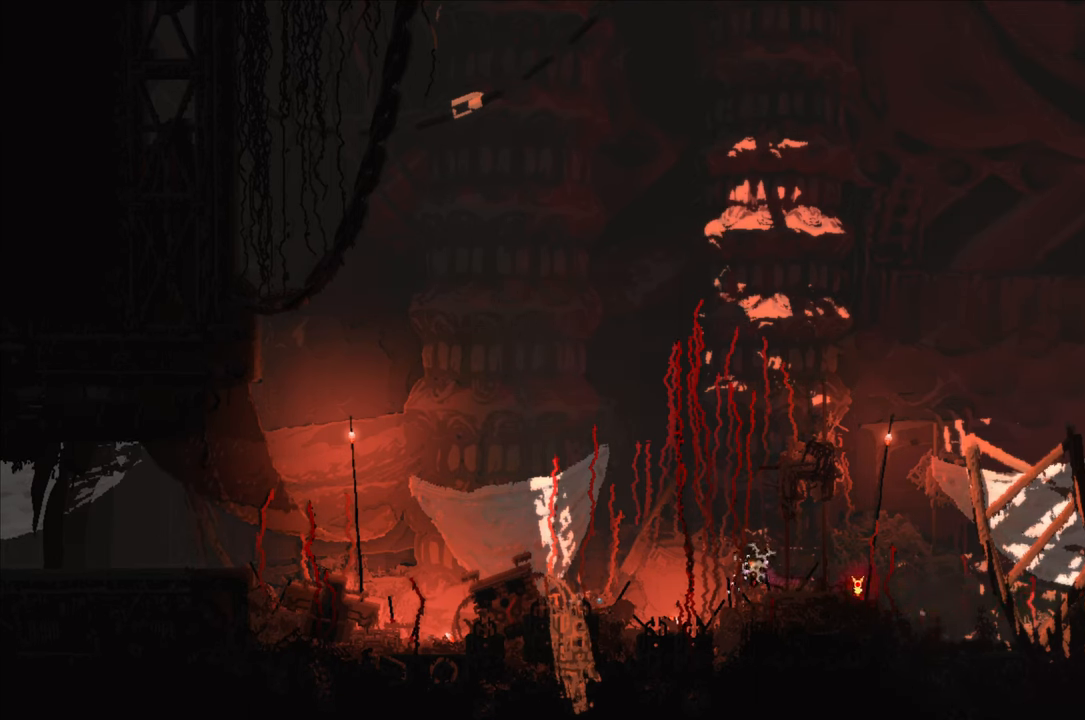
{"buttons": [], "left_stick": "up-left", "right_stick": "center", "events": []}
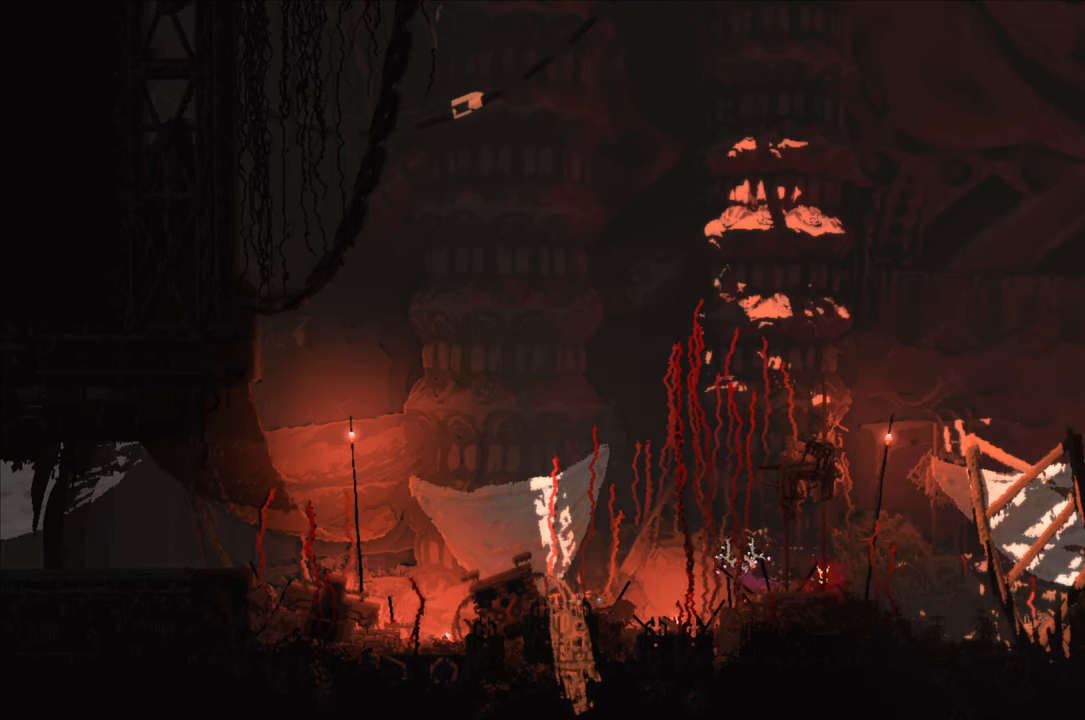
{"buttons": [], "left_stick": "center", "right_stick": "center", "events": [[83, "X", "down"], [166, "left_stick", "center"], [233, "X", "up"]]}
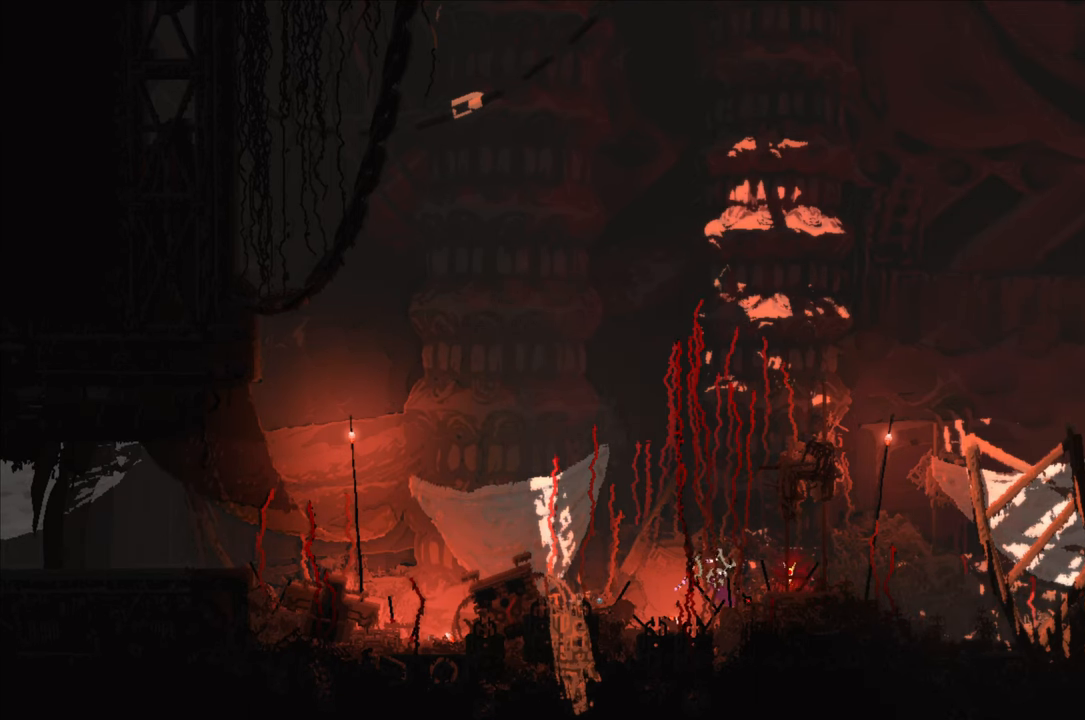
{"buttons": [], "left_stick": "right", "right_stick": "center", "events": [[216, "X", "down"], [266, "left_stick", "right"], [350, "X", "up"]]}
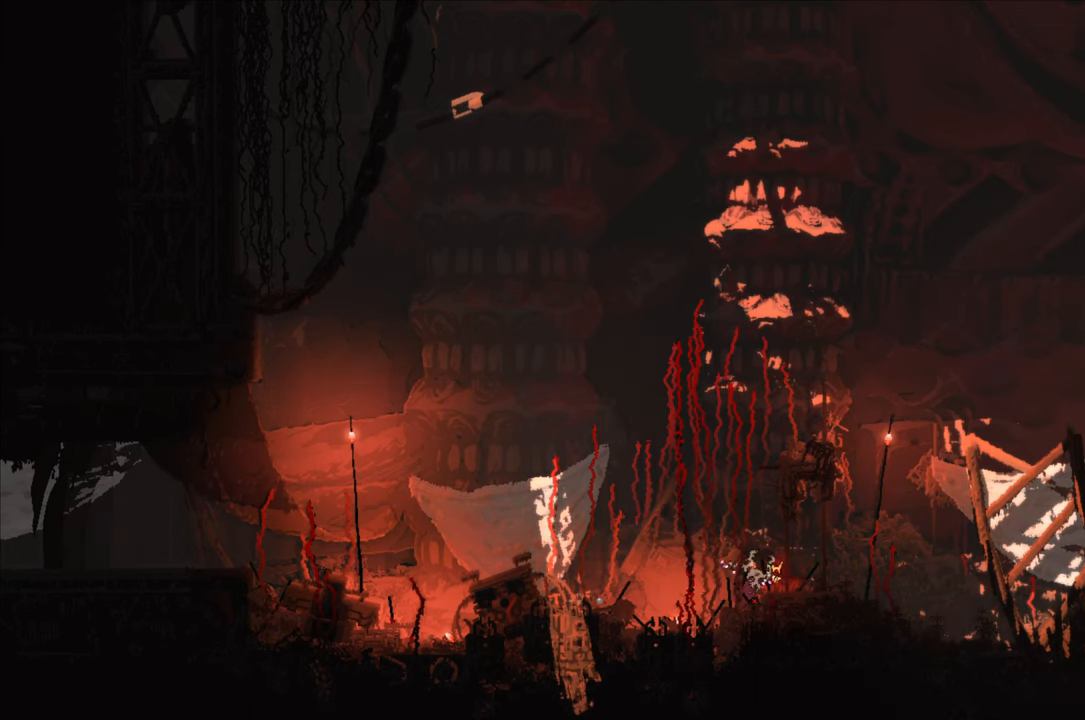
{"buttons": [], "left_stick": "up-left", "right_stick": "center", "events": [[16, "left_stick", "center"], [50, "X", "down"], [217, "X", "up"], [350, "left_stick", "up-left"]]}
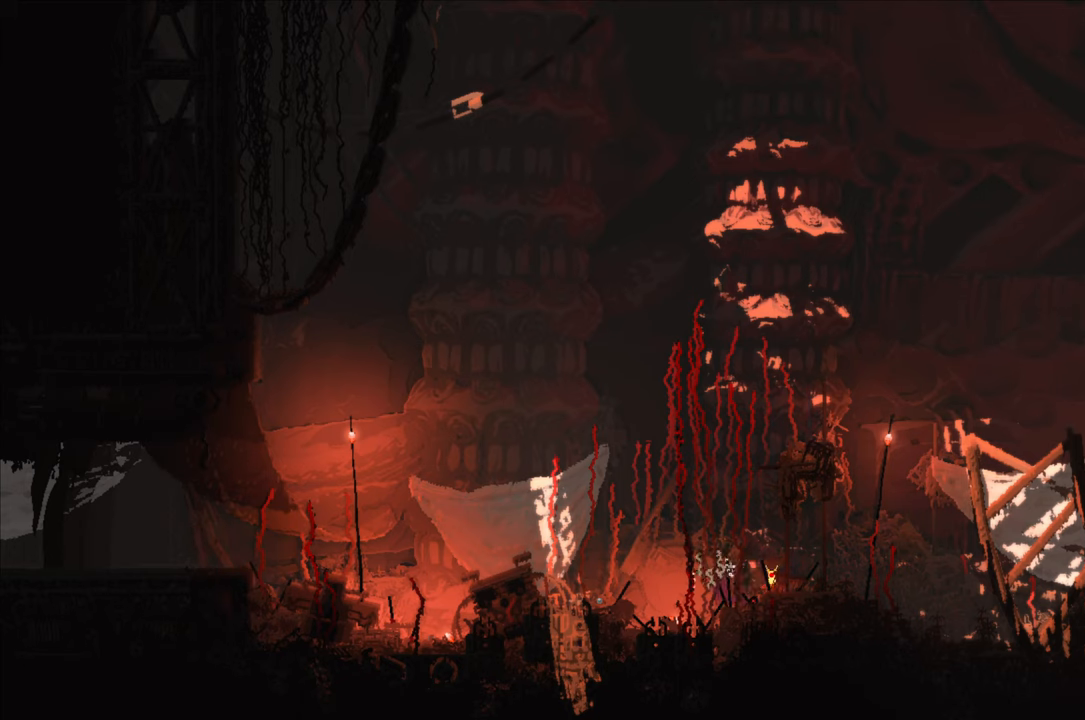
{"buttons": ["A", "X"], "left_stick": "up-left", "right_stick": "center", "events": [[17, "A", "down"], [267, "A", "up"], [367, "A", "down"], [383, "X", "down"]]}
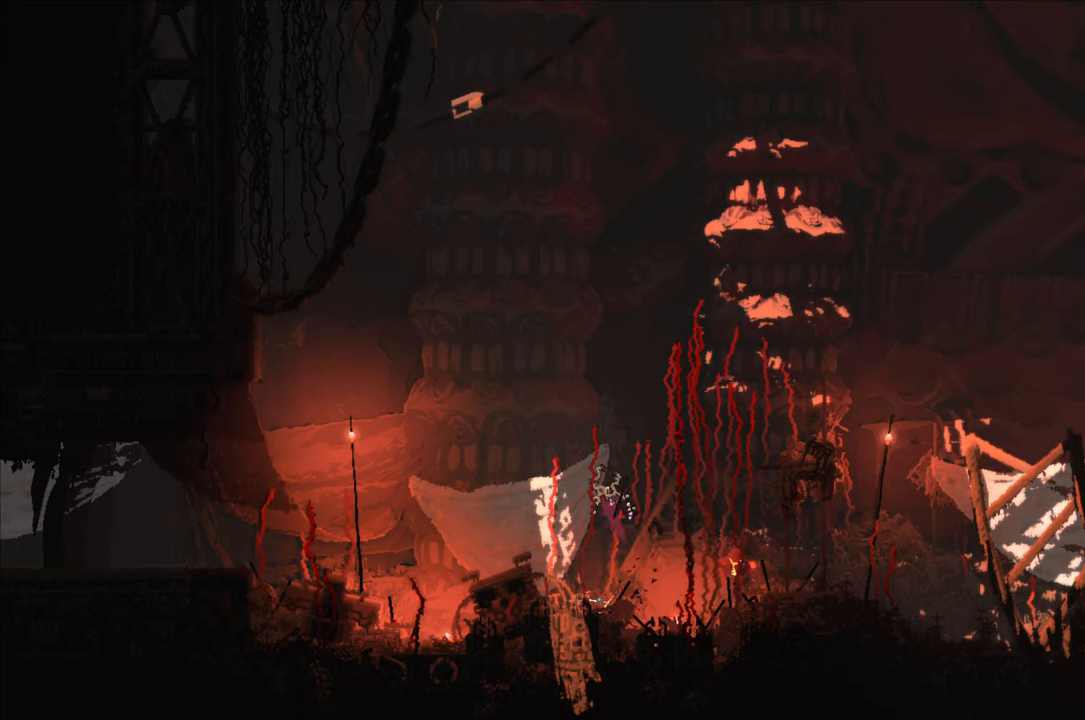
{"buttons": ["A", "X"], "left_stick": "up-left", "right_stick": "center", "events": []}
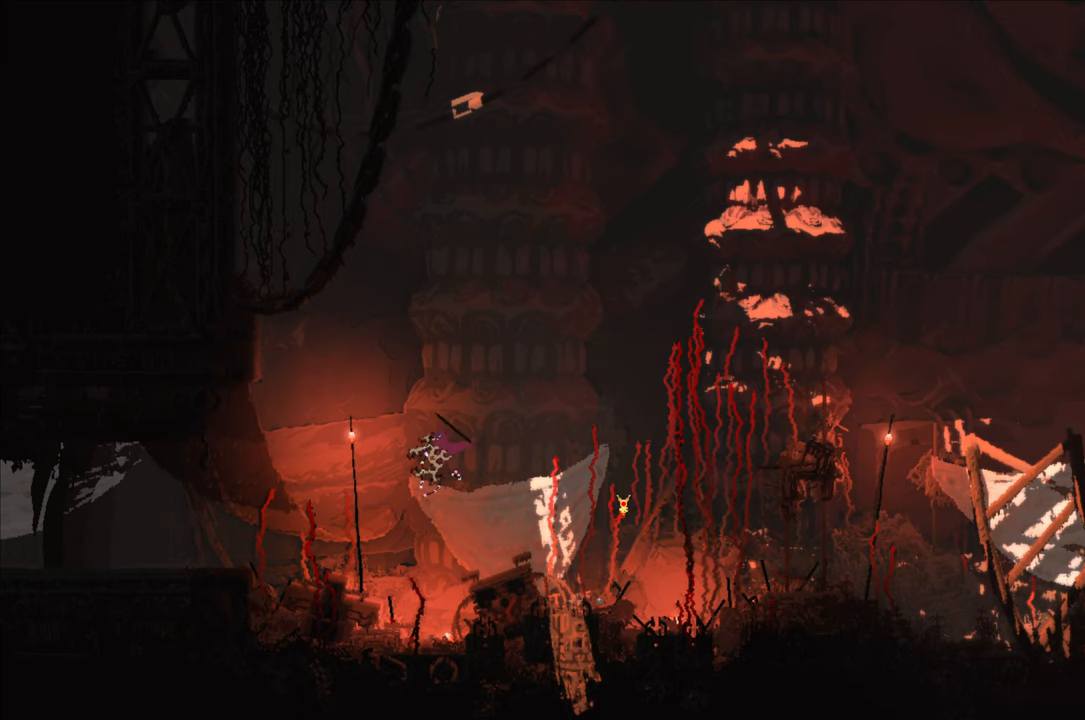
{"buttons": ["A"], "left_stick": "up-left", "right_stick": "center", "events": [[50, "A", "up"], [50, "X", "up"], [400, "A", "down"]]}
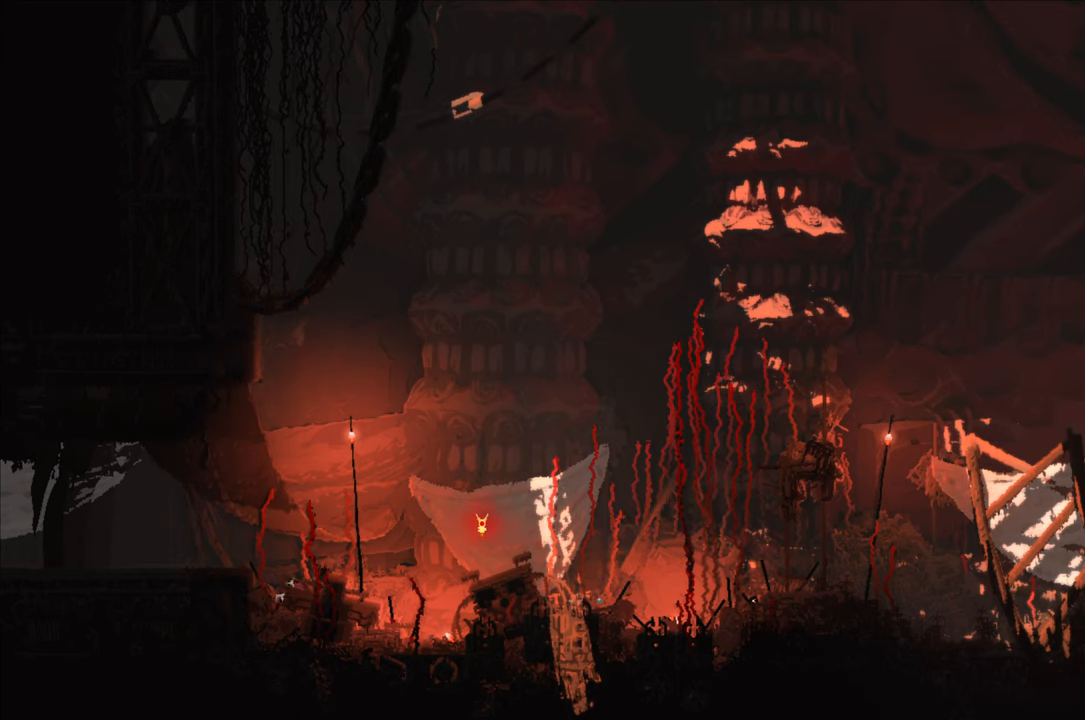
{"buttons": [], "left_stick": "up-left", "right_stick": "center", "events": [[150, "A", "up"]]}
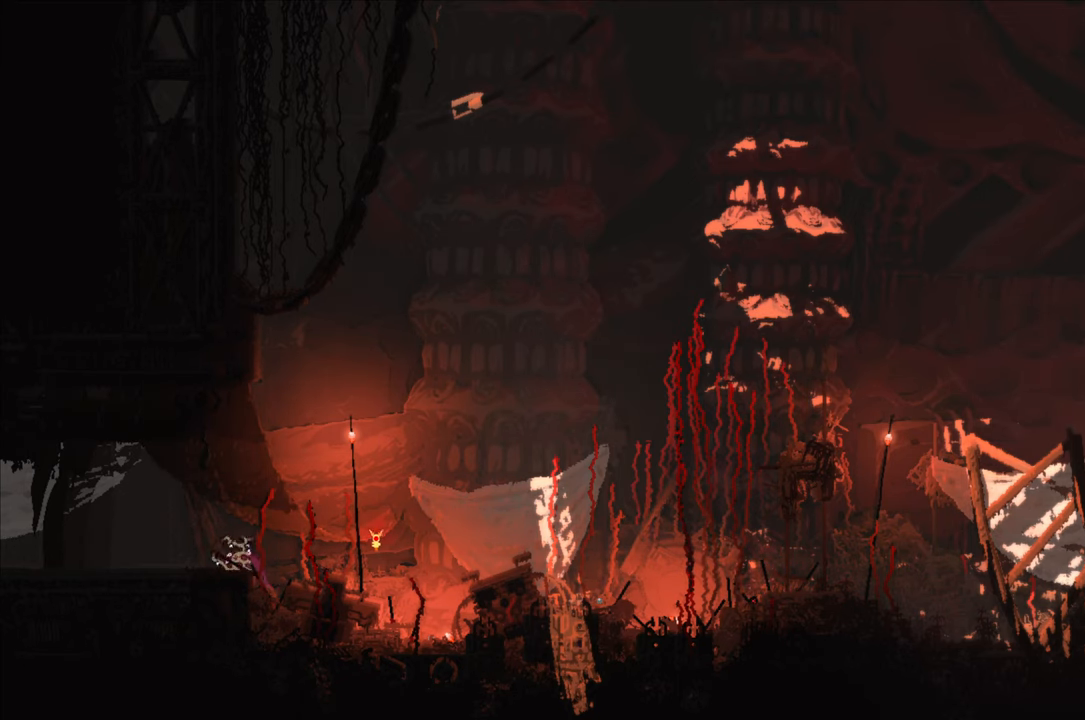
{"buttons": [], "left_stick": "up-left", "right_stick": "center", "events": [[217, "A", "down"], [400, "A", "up"]]}
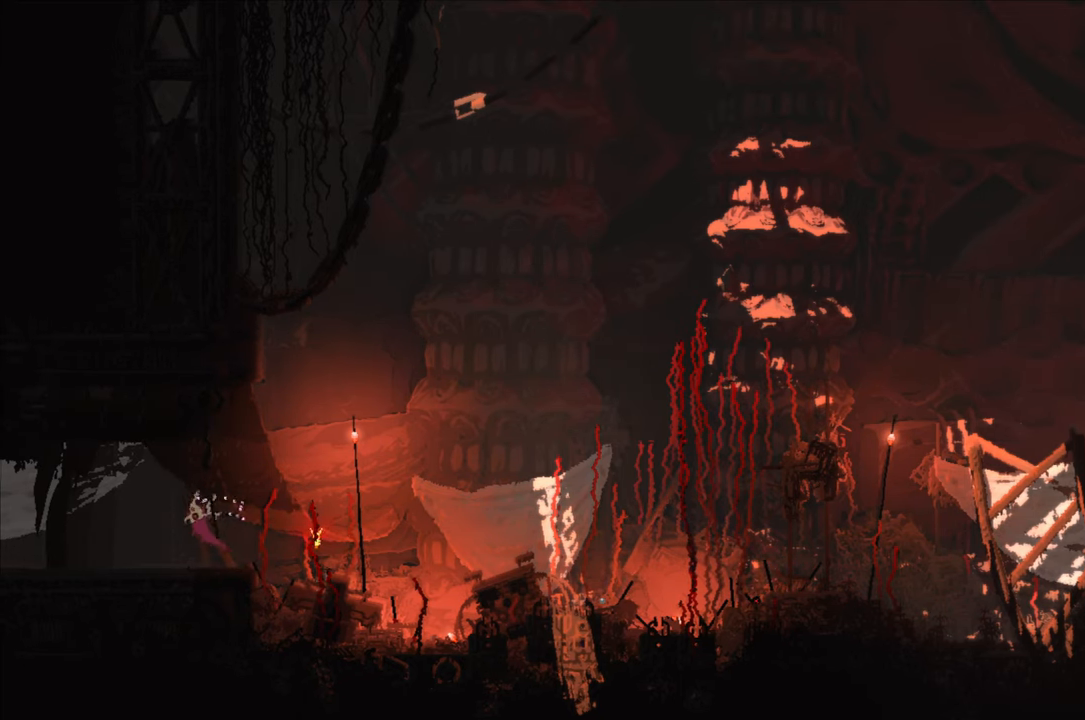
{"buttons": [], "left_stick": "up-left", "right_stick": "center"}
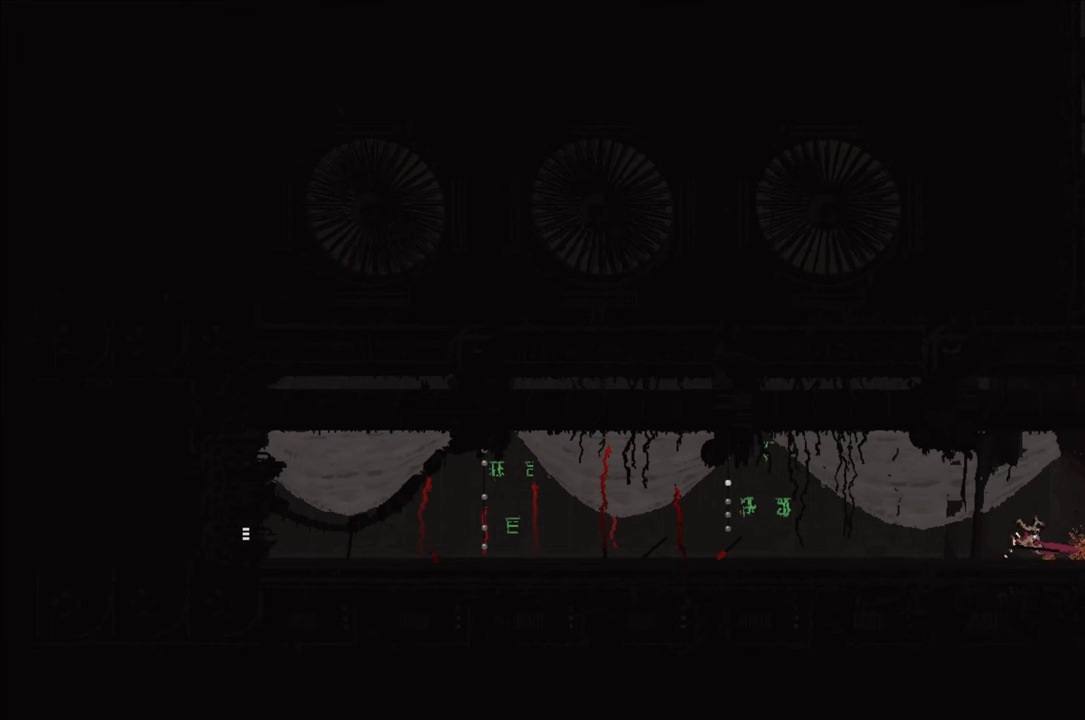
{"buttons": [], "left_stick": "up-left", "right_stick": "center", "events": []}
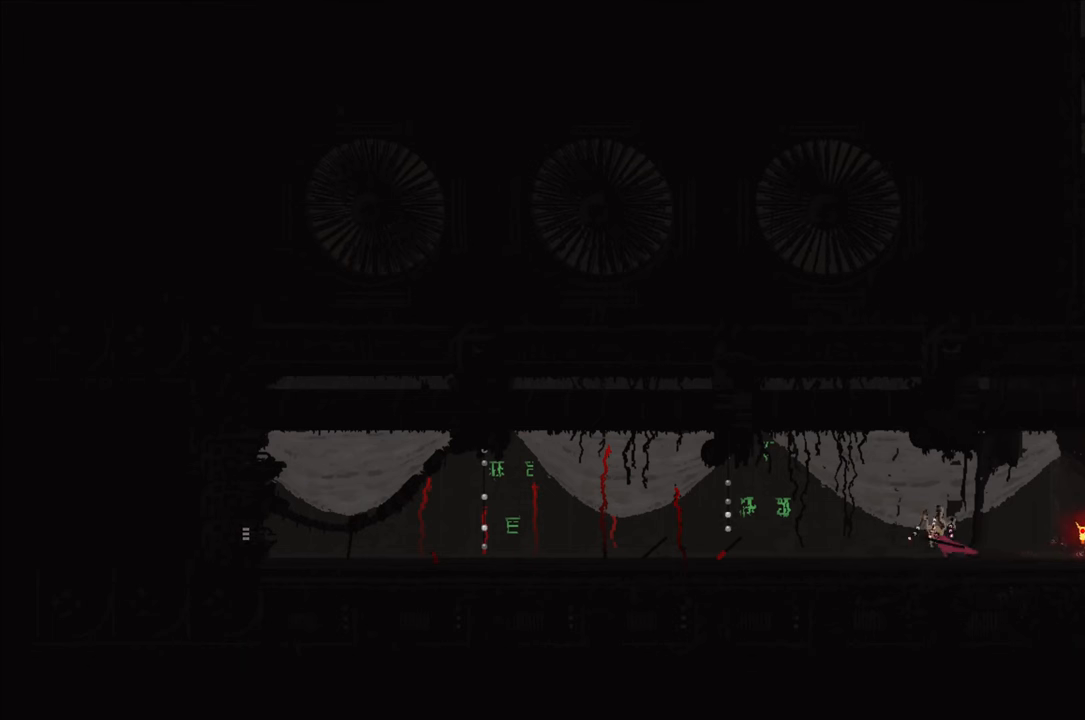
{"buttons": [], "left_stick": "left", "right_stick": "center", "events": [[150, "left_stick", "left"]]}
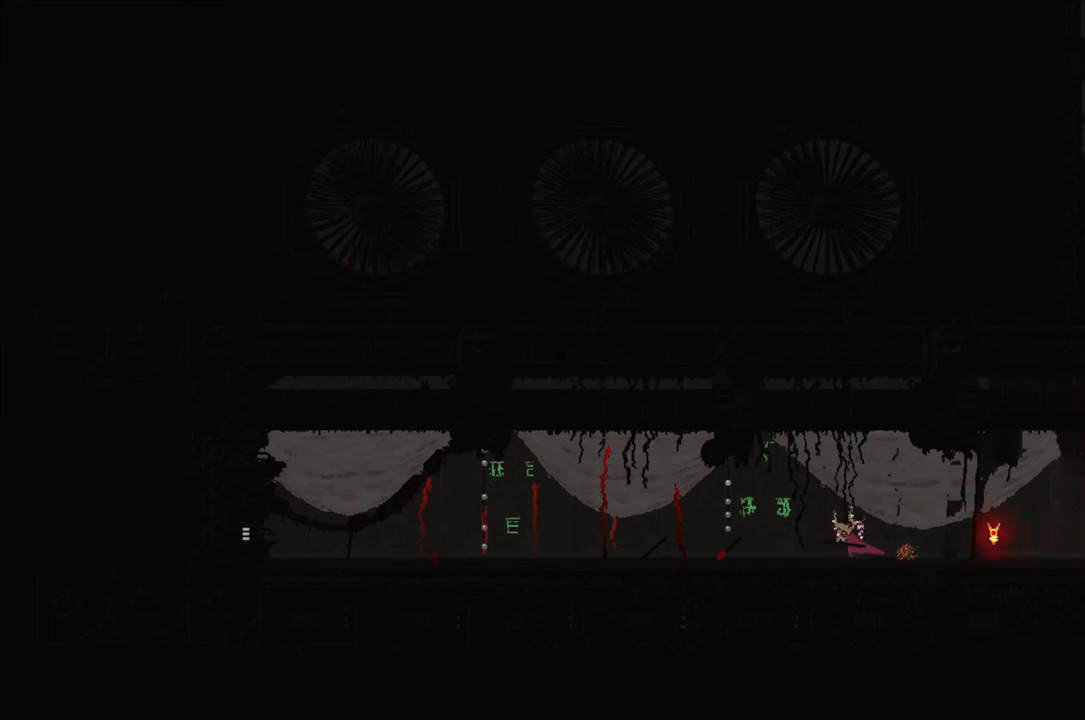
{"buttons": [], "left_stick": "left", "right_stick": "center", "events": []}
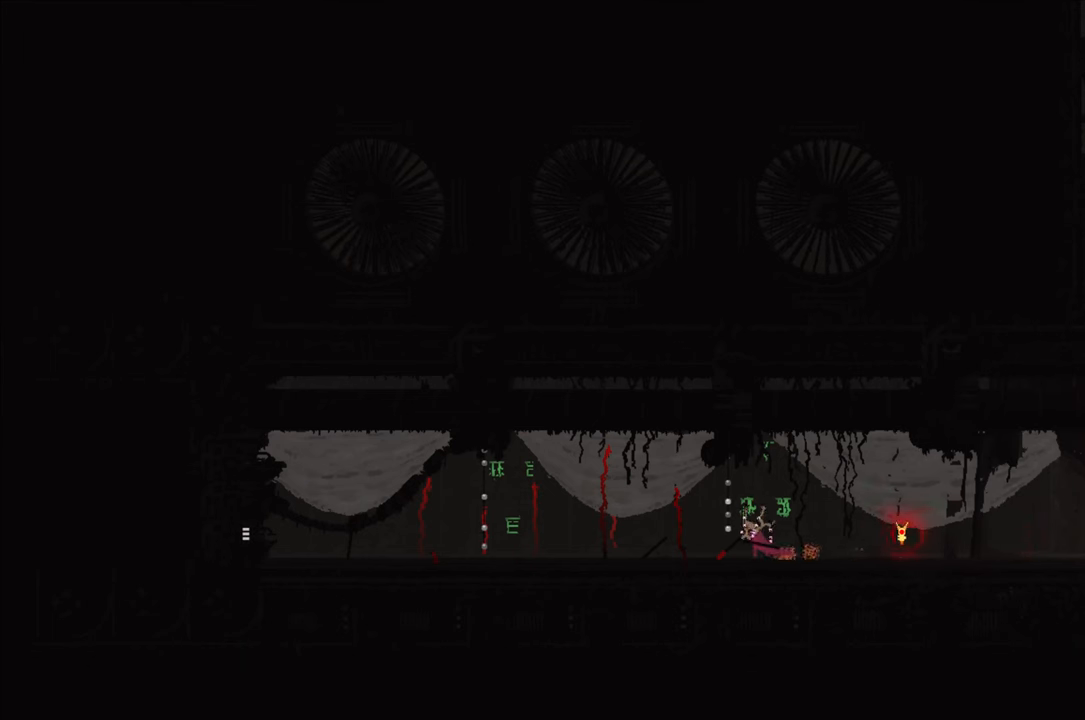
{"buttons": [], "left_stick": "left", "right_stick": "center", "events": []}
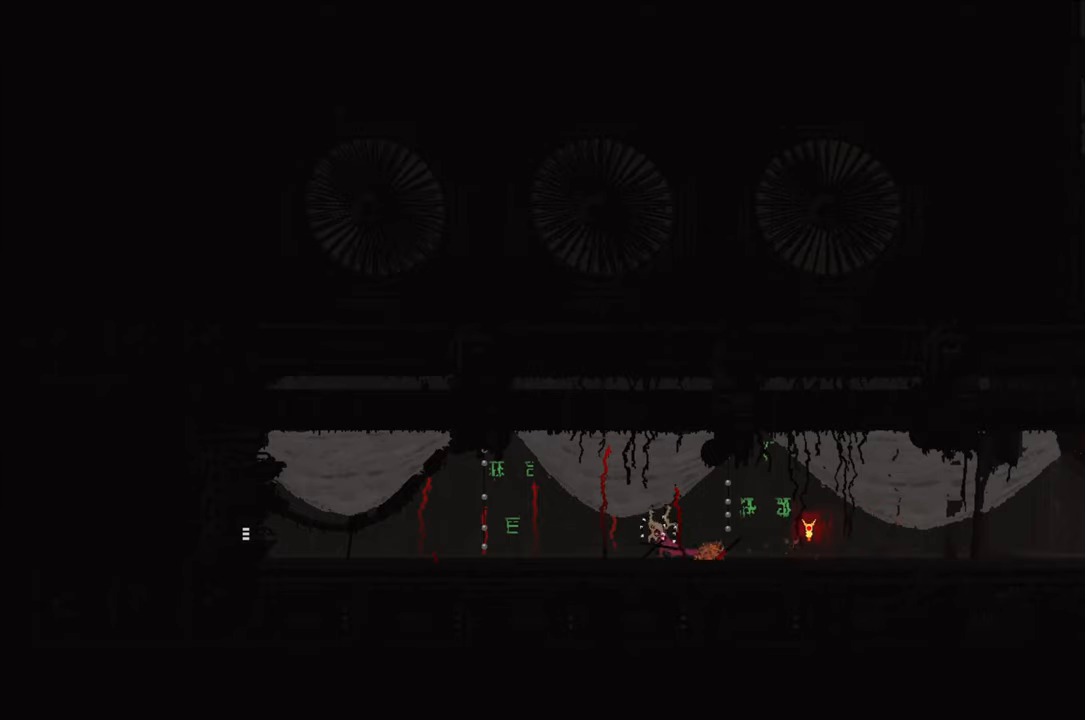
{"buttons": [], "left_stick": "left", "right_stick": "center", "events": []}
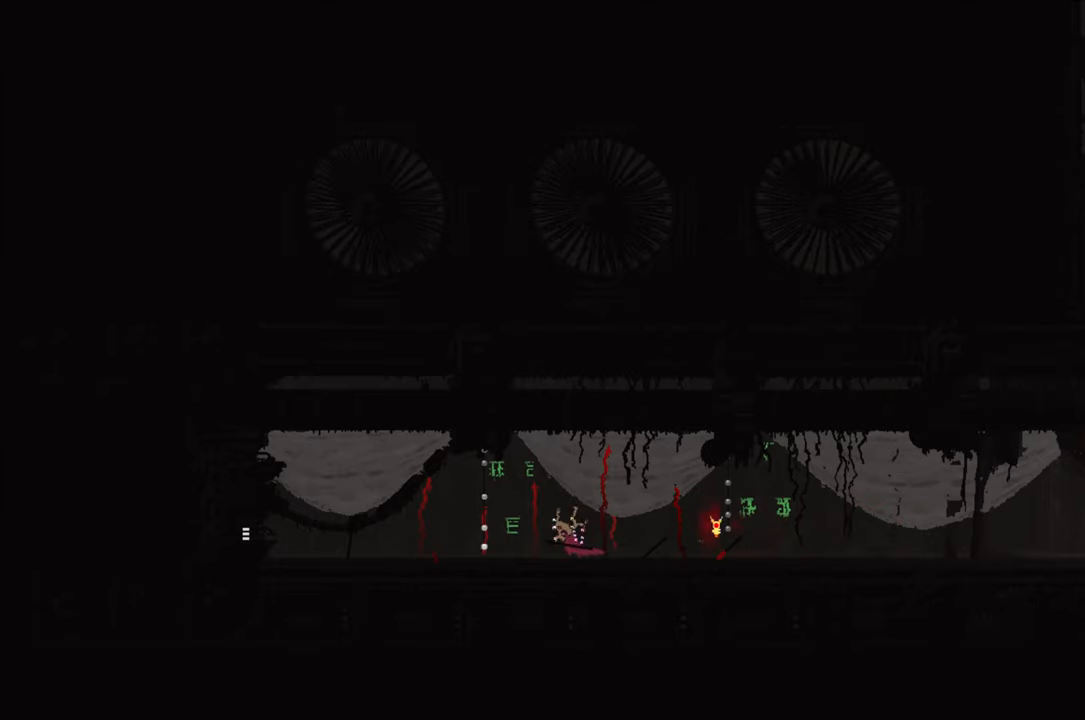
{"buttons": [], "left_stick": "left", "right_stick": "center", "events": []}
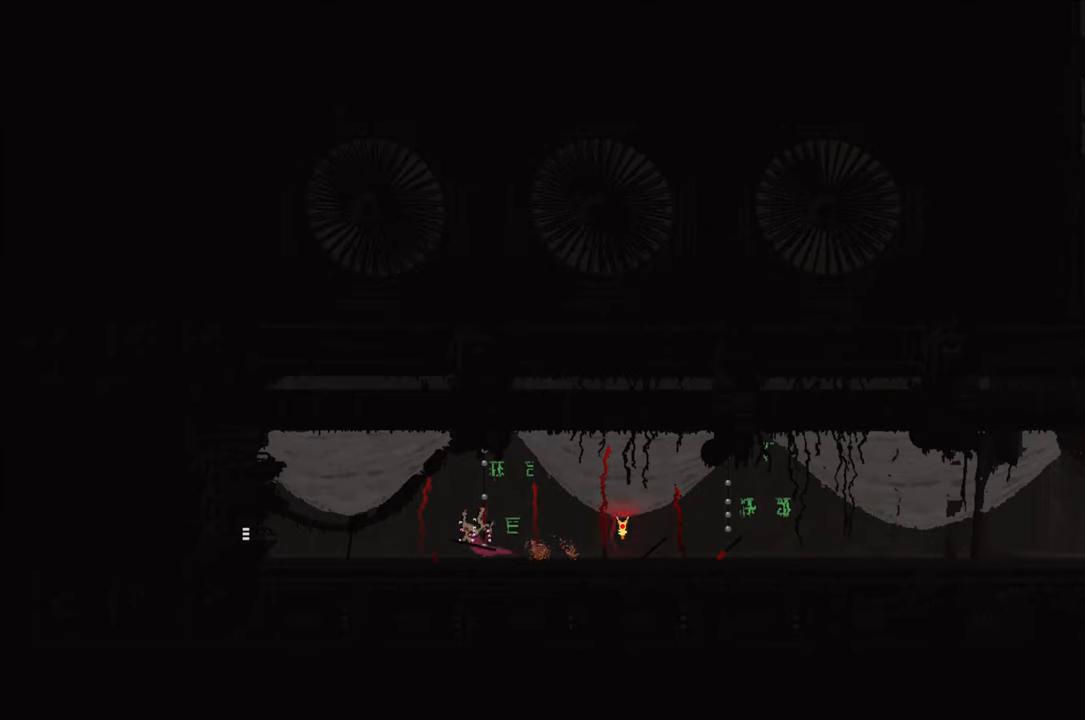
{"buttons": [], "left_stick": "left", "right_stick": "center", "events": []}
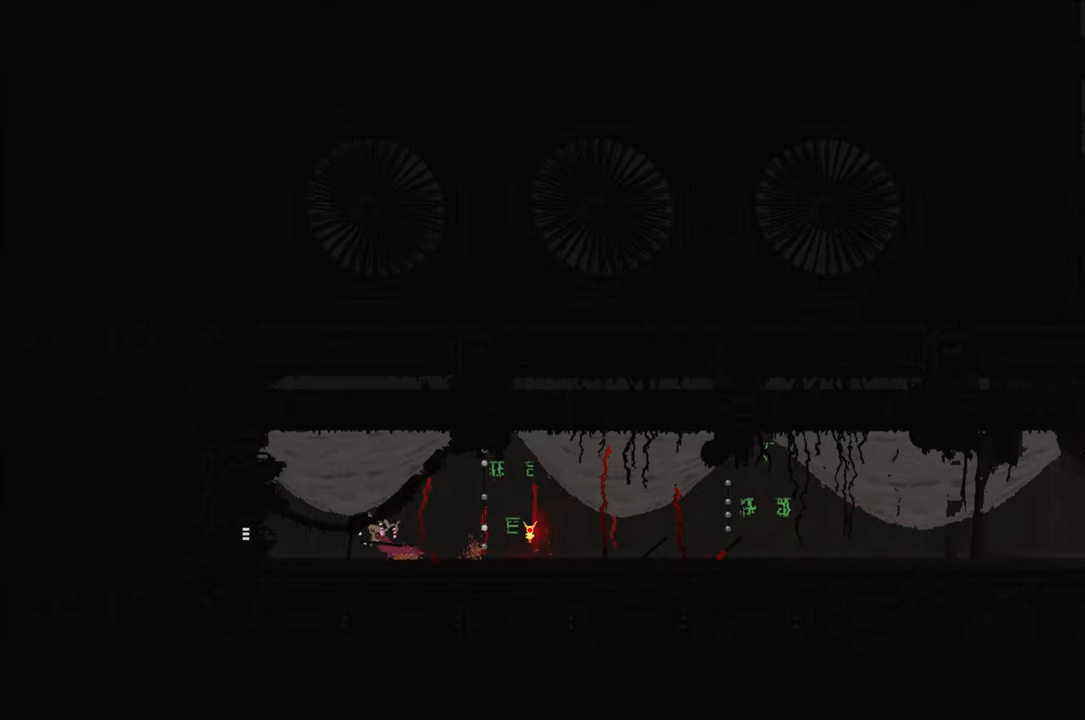
{"buttons": [], "left_stick": "left", "right_stick": "center", "events": []}
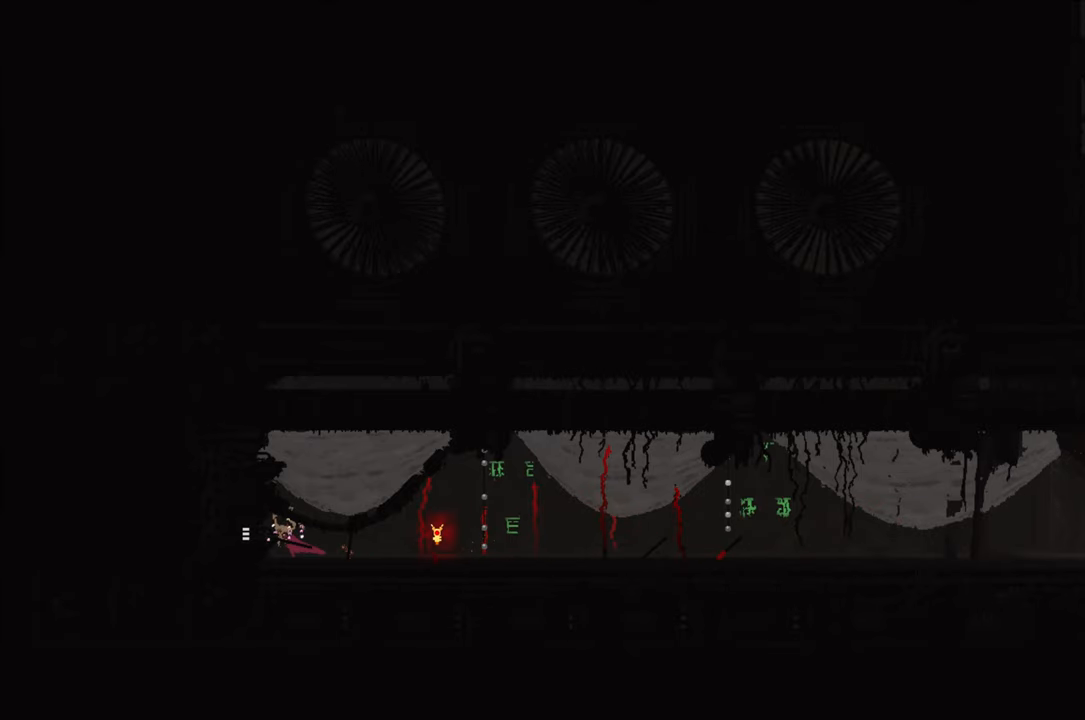
{"buttons": [], "left_stick": "left", "right_stick": "center", "events": []}